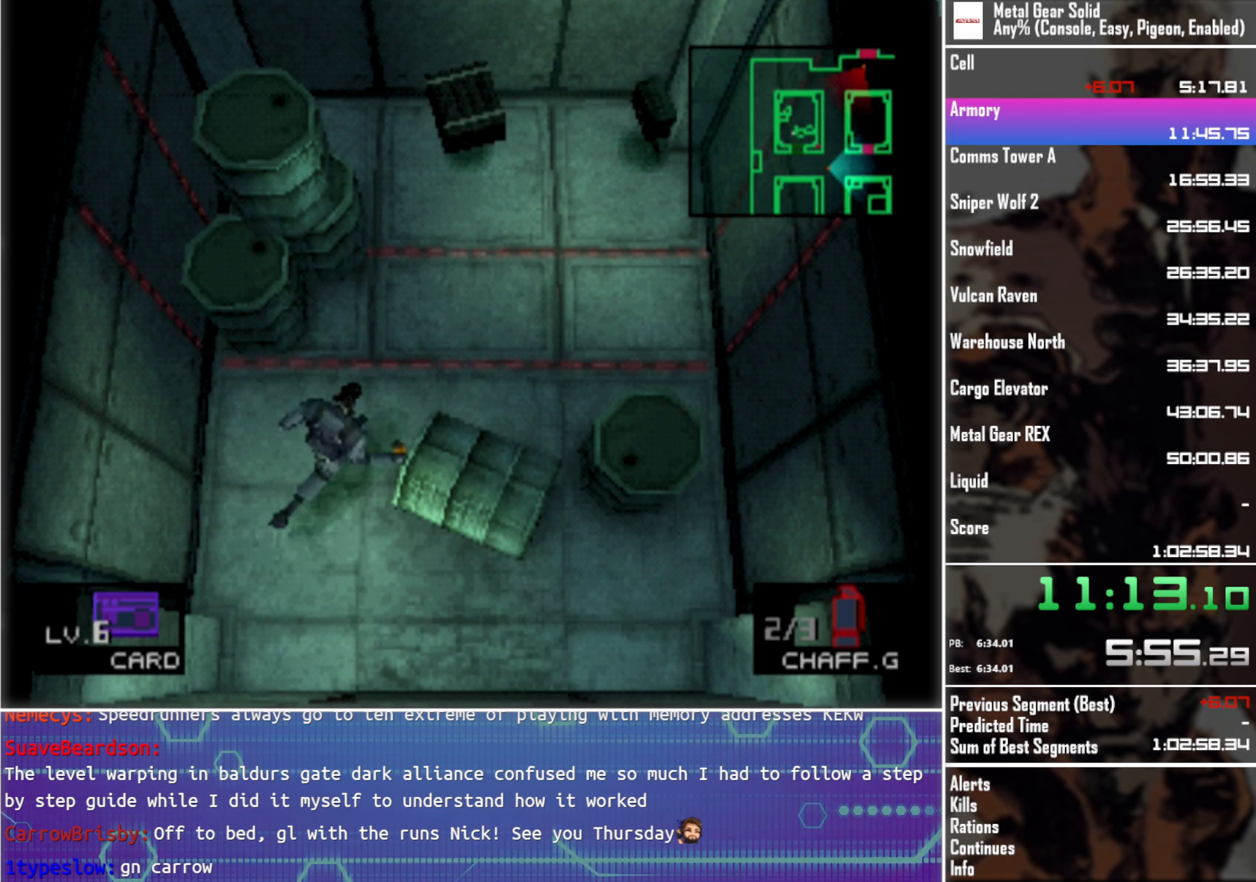
Gameplay with a controller (PlayStation layout); each line is a JSON object with the inputs held at the frame after it. "events" lists button and stick changes between this image and that frame as [ms after this image, input, new state], when the widget could be followed in between. Not read: R3 right_stick.
{"buttons": ["DPAD_UP", "DPAD_RIGHT"], "left_stick": "center", "events": []}
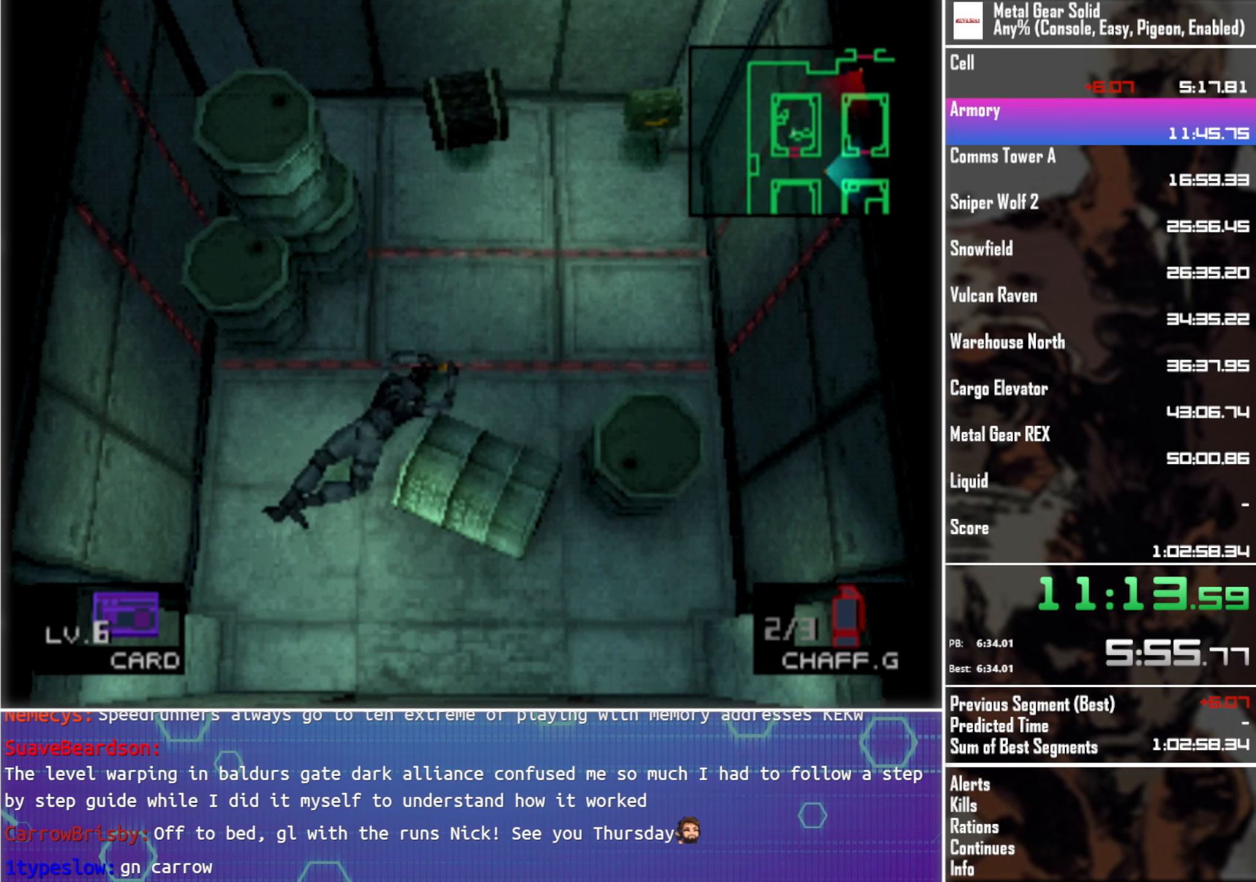
{"buttons": ["DPAD_UP", "DPAD_RIGHT"], "left_stick": "center", "events": []}
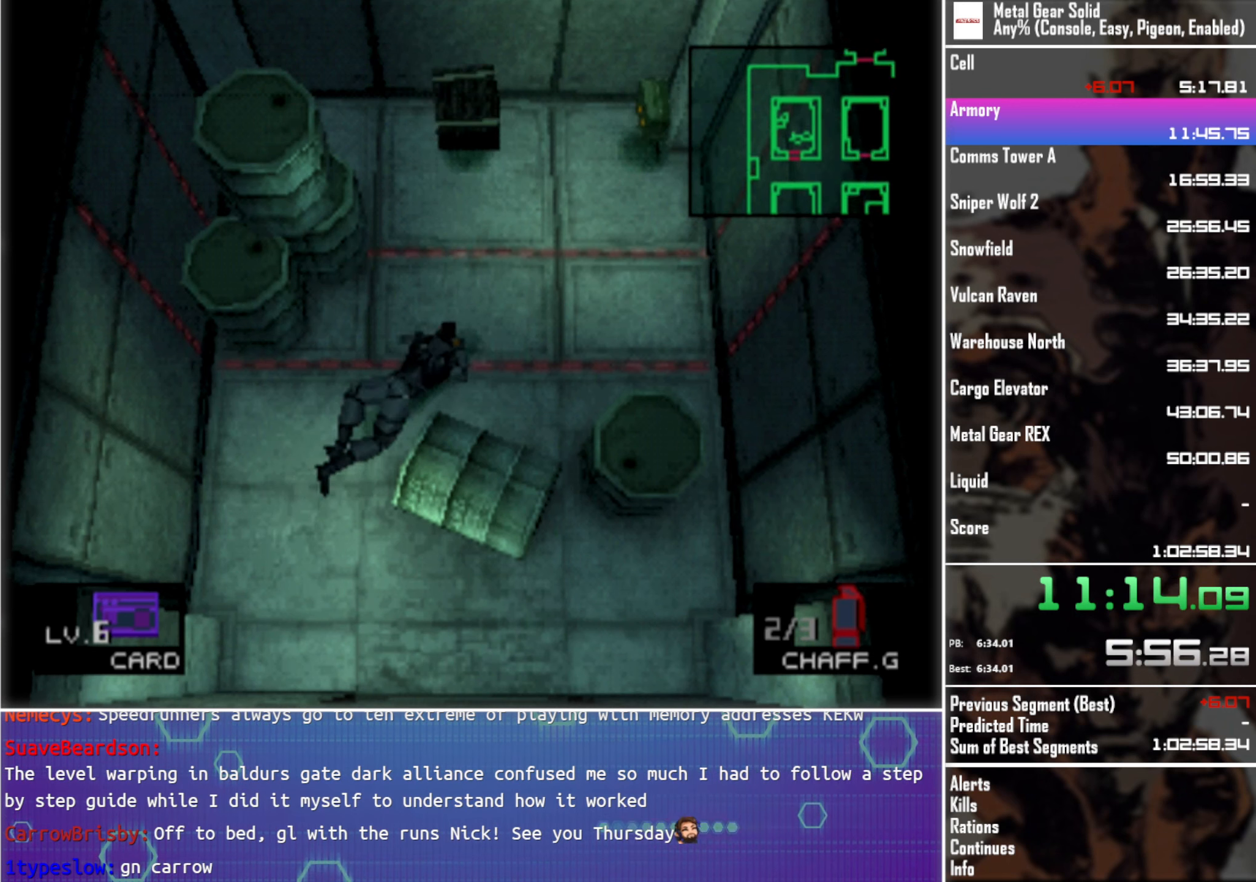
{"buttons": ["DPAD_UP"], "left_stick": "center", "events": [[33, "DPAD_UP", "up"], [50, "DPAD_DOWN", "down"], [100, "DPAD_RIGHT", "up"], [167, "DPAD_DOWN", "up"], [300, "DPAD_RIGHT", "down"], [300, "DPAD_UP", "down"], [333, "DPAD_RIGHT", "up"]]}
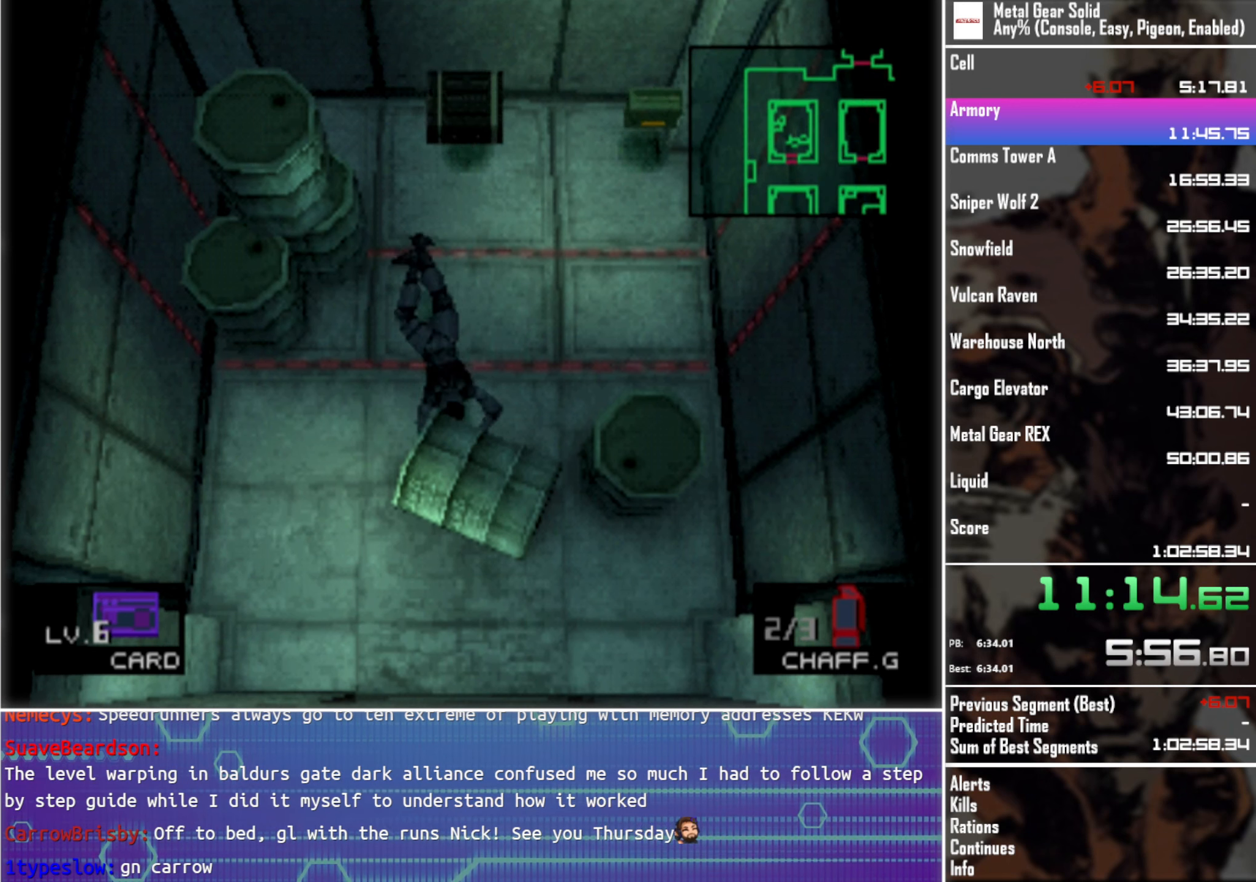
{"buttons": ["DPAD_UP"], "left_stick": "center", "events": []}
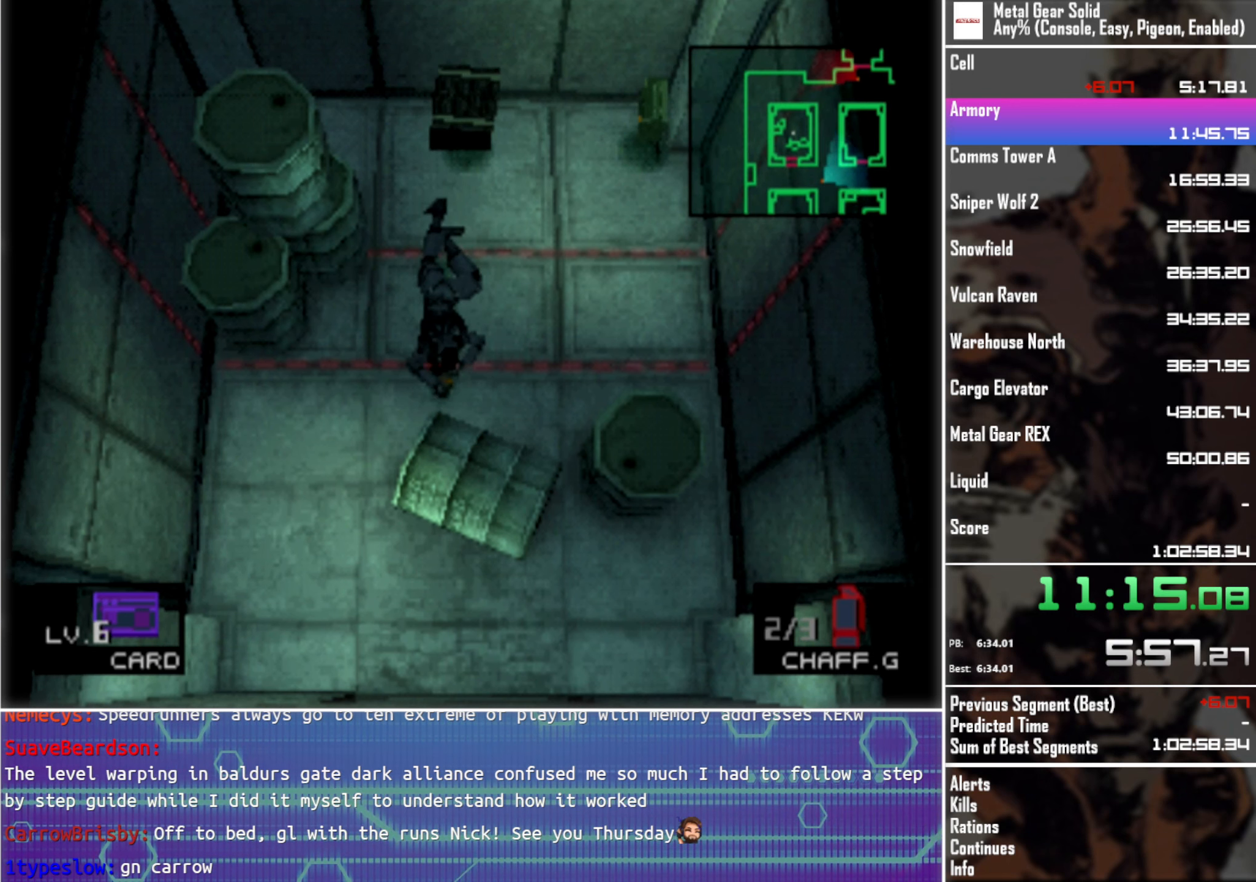
{"buttons": ["DPAD_UP"], "left_stick": "center", "events": []}
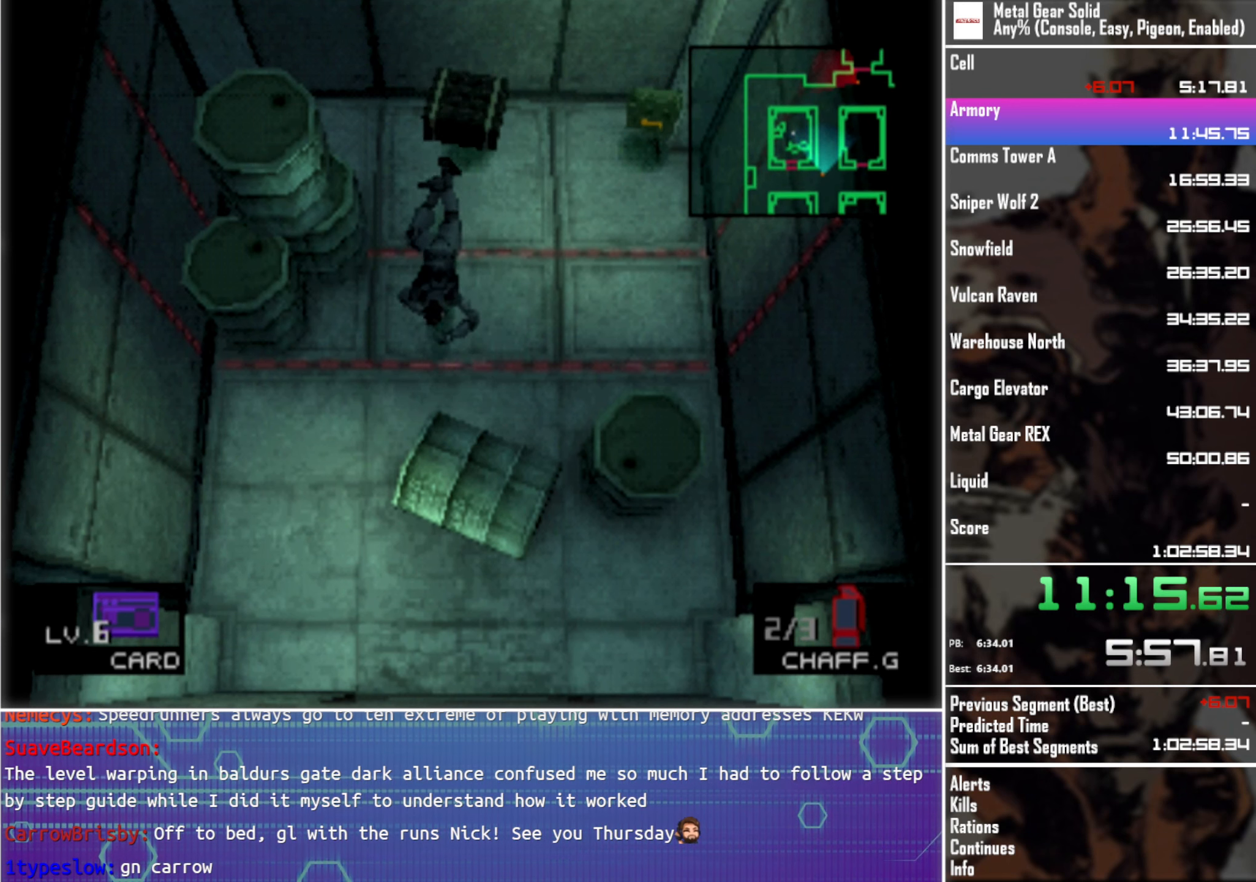
{"buttons": ["DPAD_UP"], "left_stick": "center", "events": []}
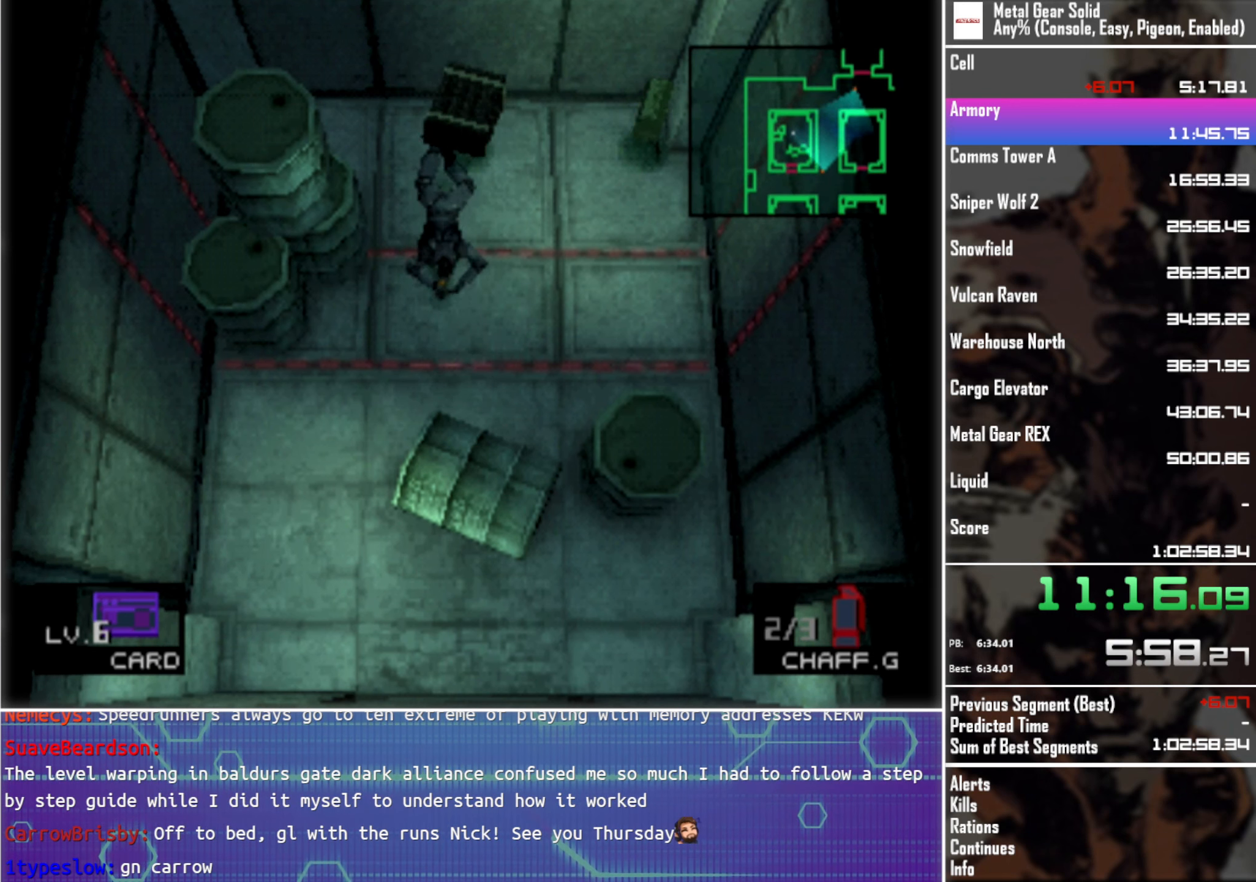
{"buttons": ["DPAD_DOWN"], "left_stick": "center", "events": [[417, "DPAD_UP", "up"], [433, "DPAD_DOWN", "down"]]}
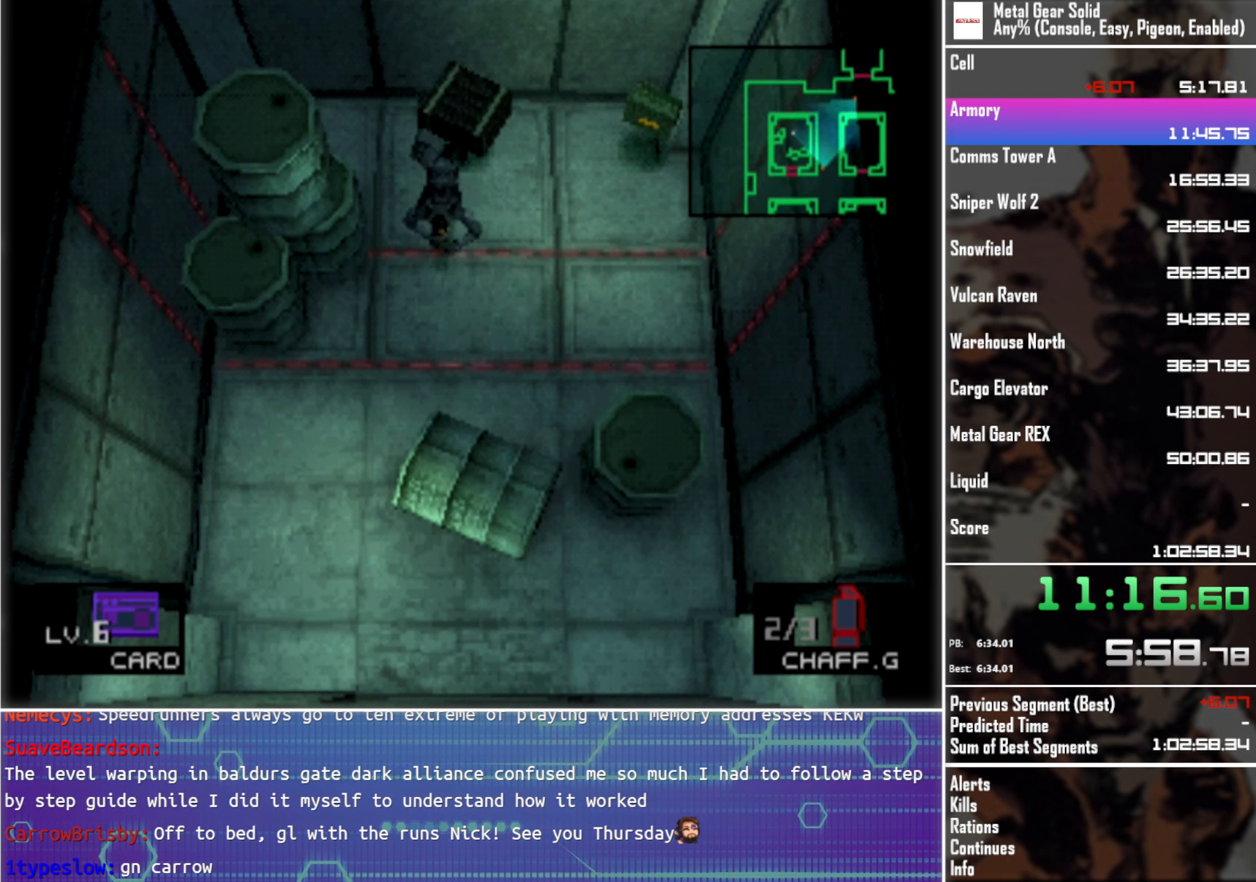
{"buttons": ["DPAD_DOWN"], "left_stick": "center", "events": []}
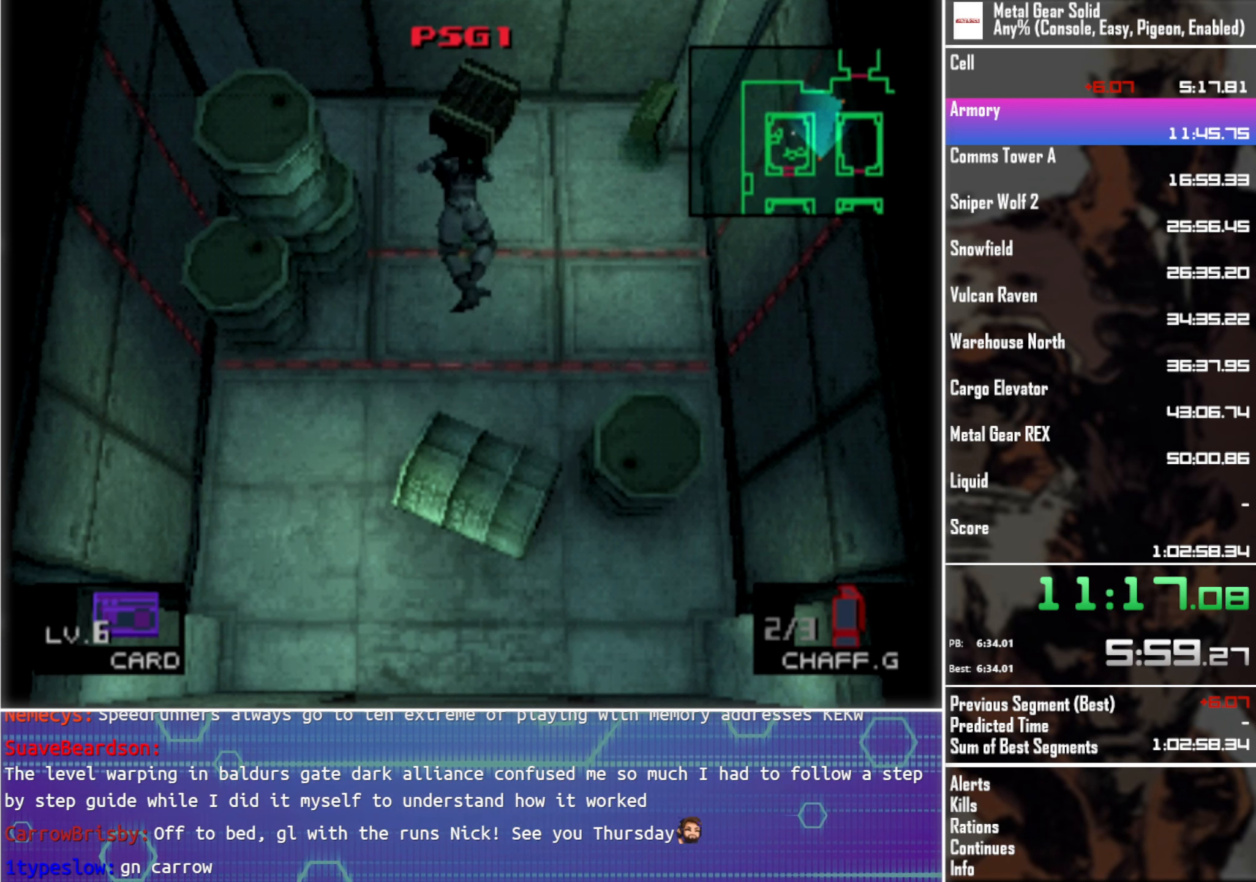
{"buttons": ["DPAD_DOWN"], "left_stick": "center", "events": []}
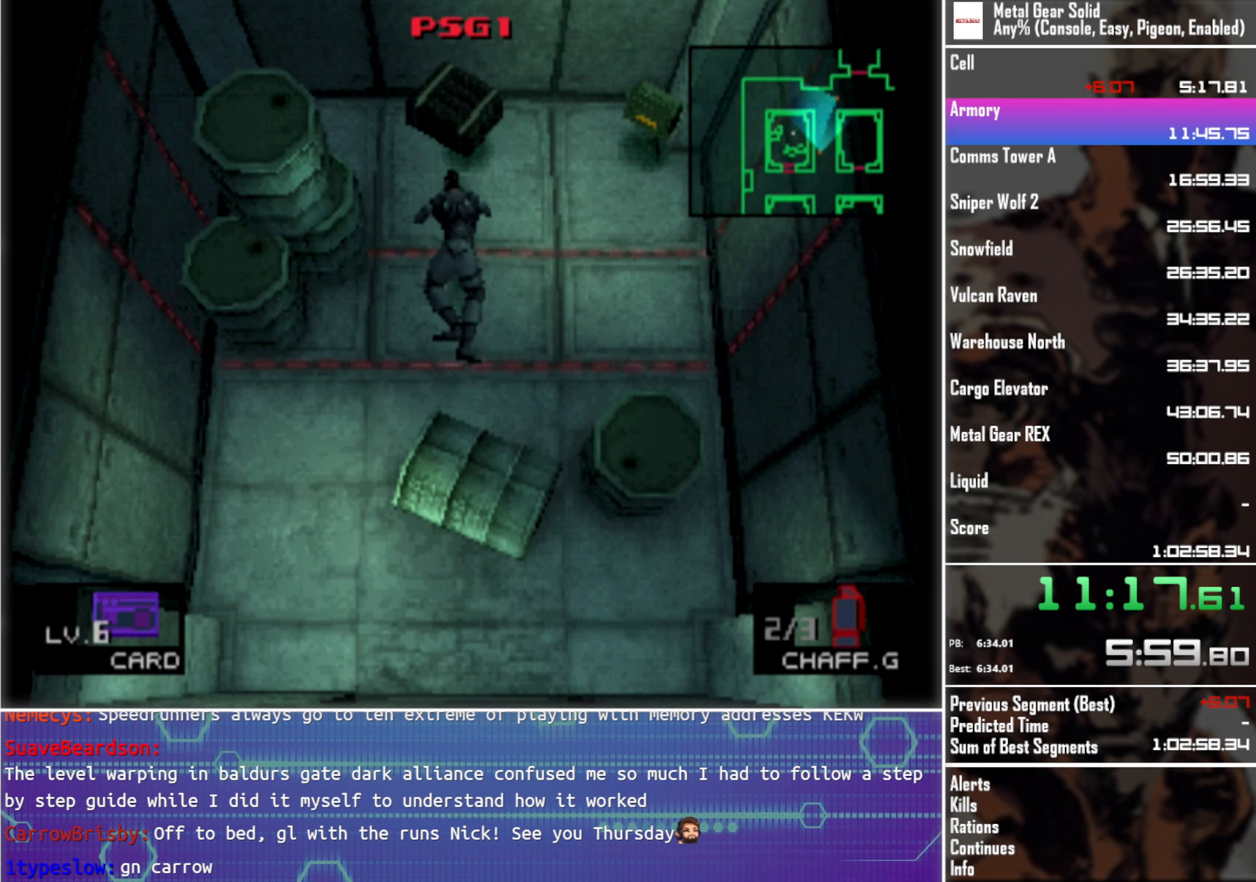
{"buttons": ["DPAD_DOWN"], "left_stick": "center", "events": []}
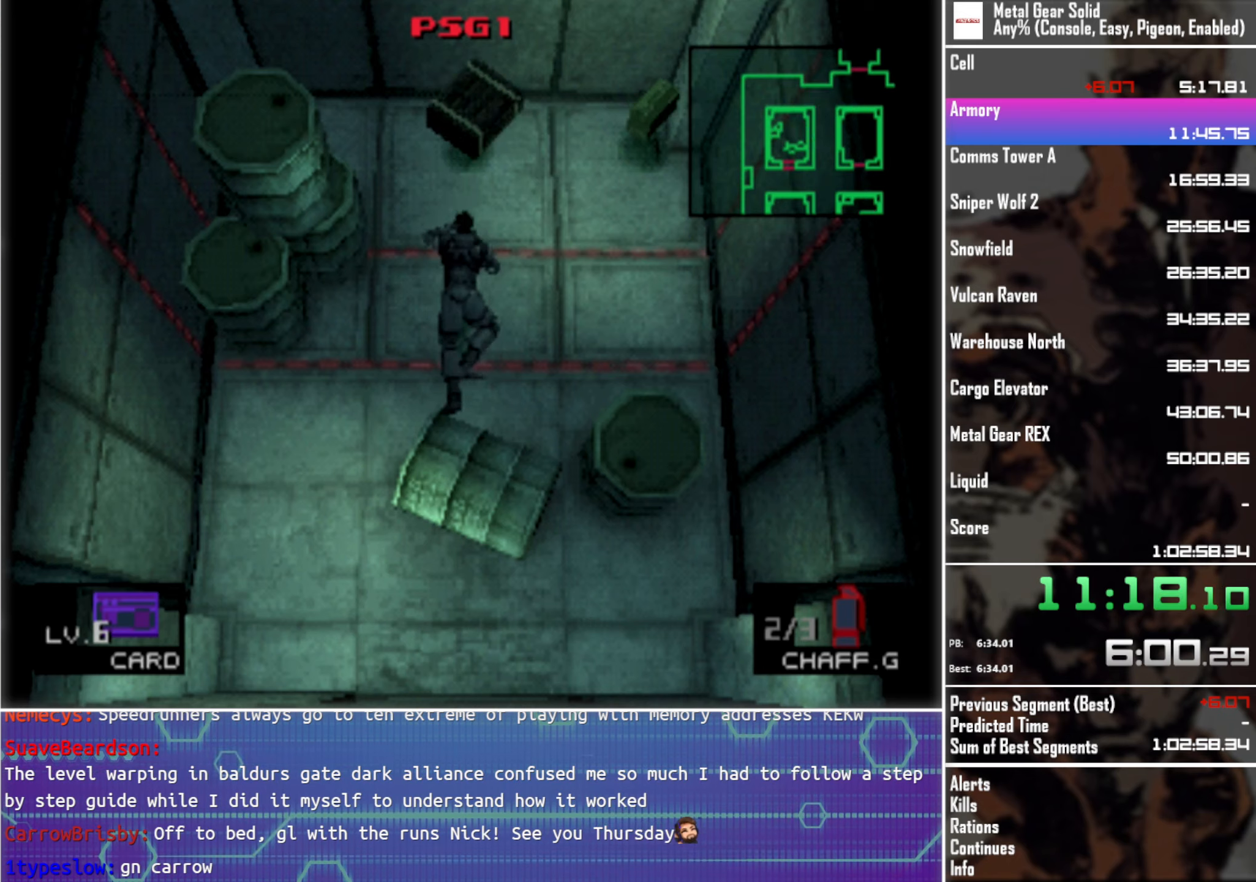
{"buttons": ["DPAD_DOWN", "DPAD_LEFT"], "left_stick": "center", "events": [[400, "DPAD_LEFT", "down"]]}
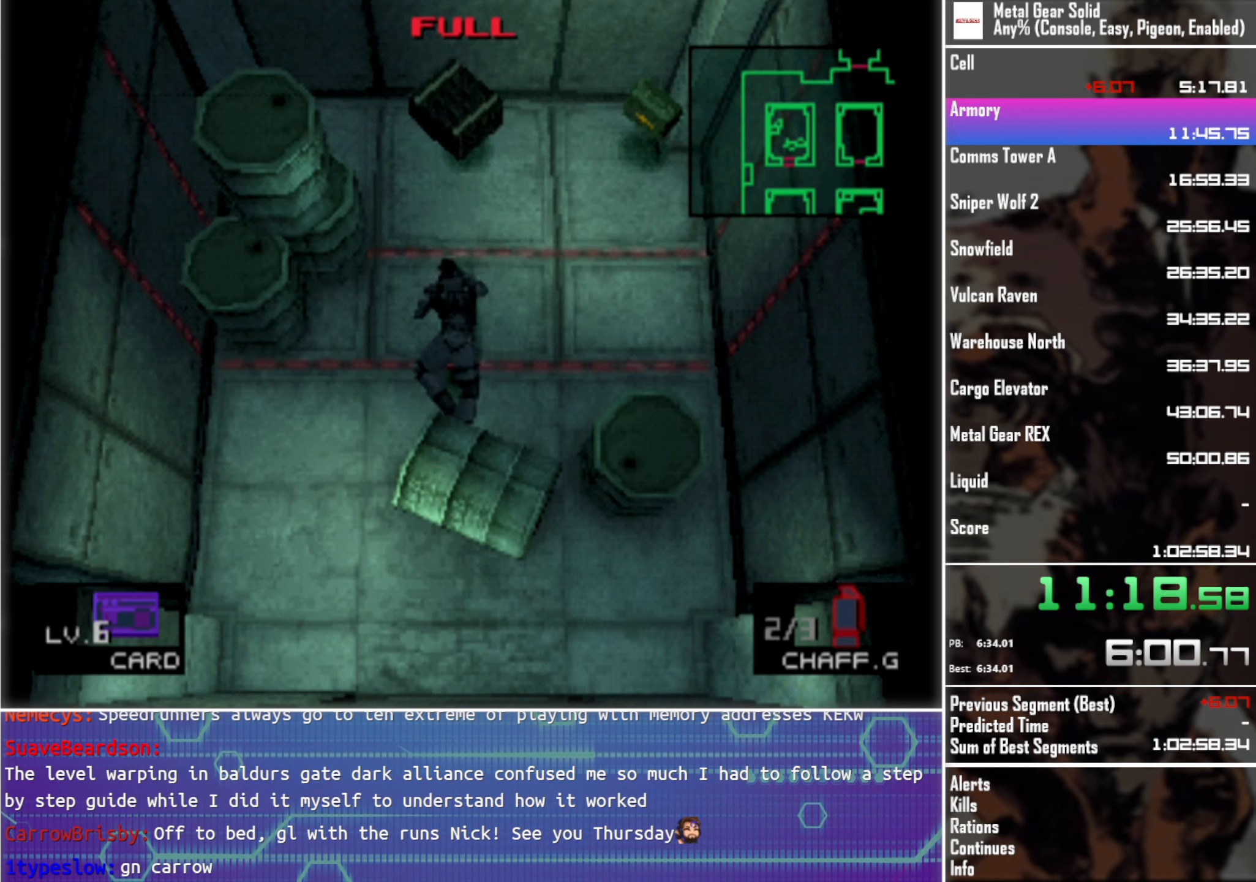
{"buttons": ["DPAD_DOWN", "DPAD_LEFT"], "left_stick": "center", "events": []}
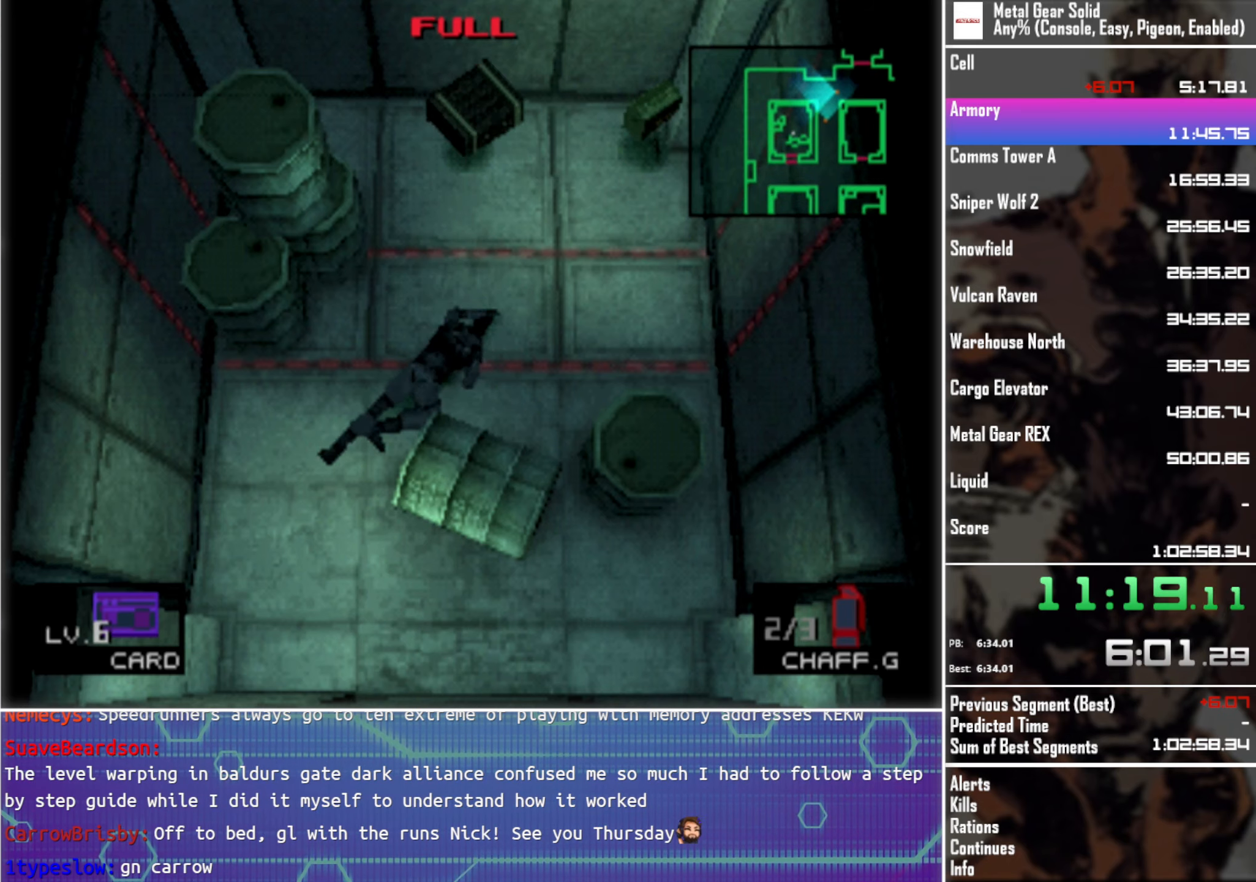
{"buttons": ["CROSS", "DPAD_DOWN", "DPAD_LEFT"], "left_stick": "center", "events": [[467, "CROSS", "down"]]}
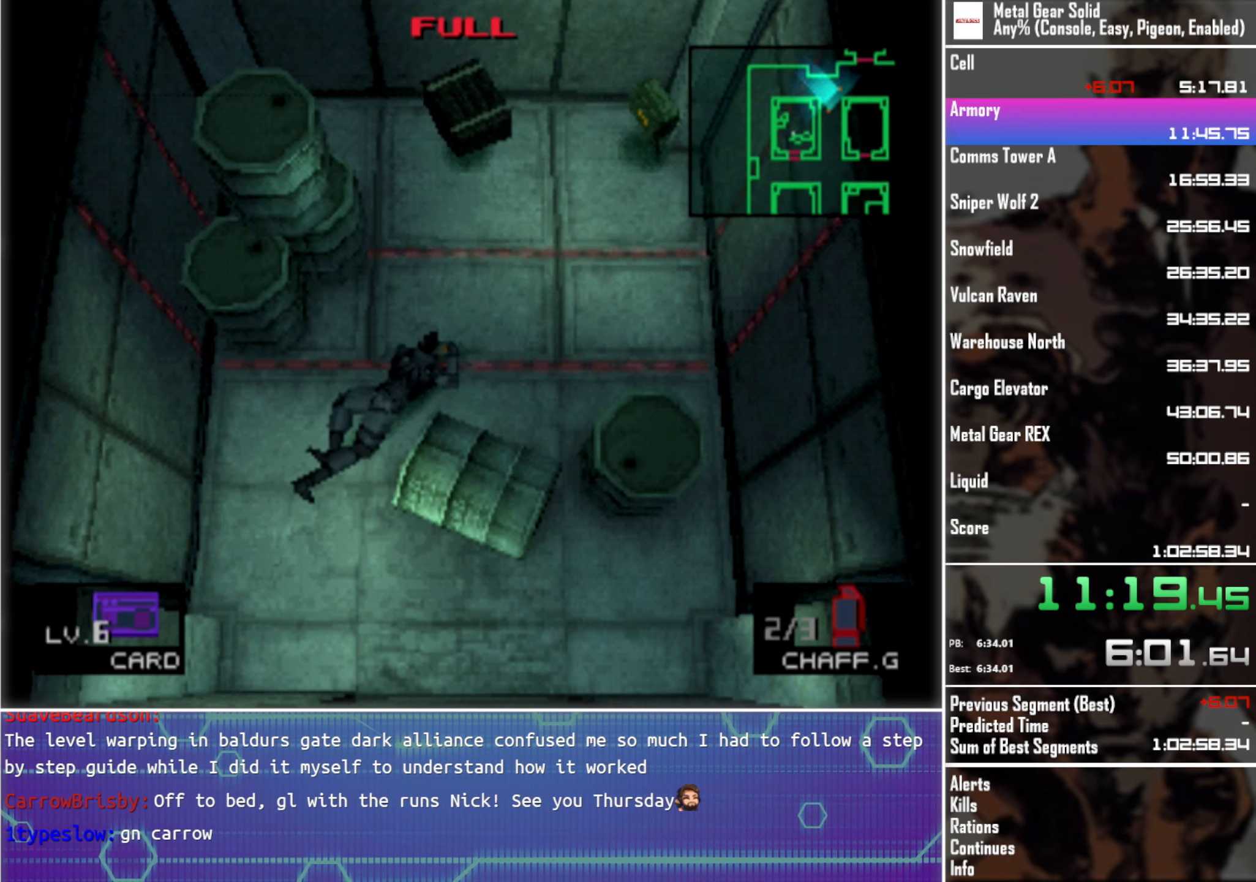
{"buttons": ["DPAD_DOWN", "DPAD_LEFT"], "left_stick": "center", "events": [[84, "CROSS", "up"]]}
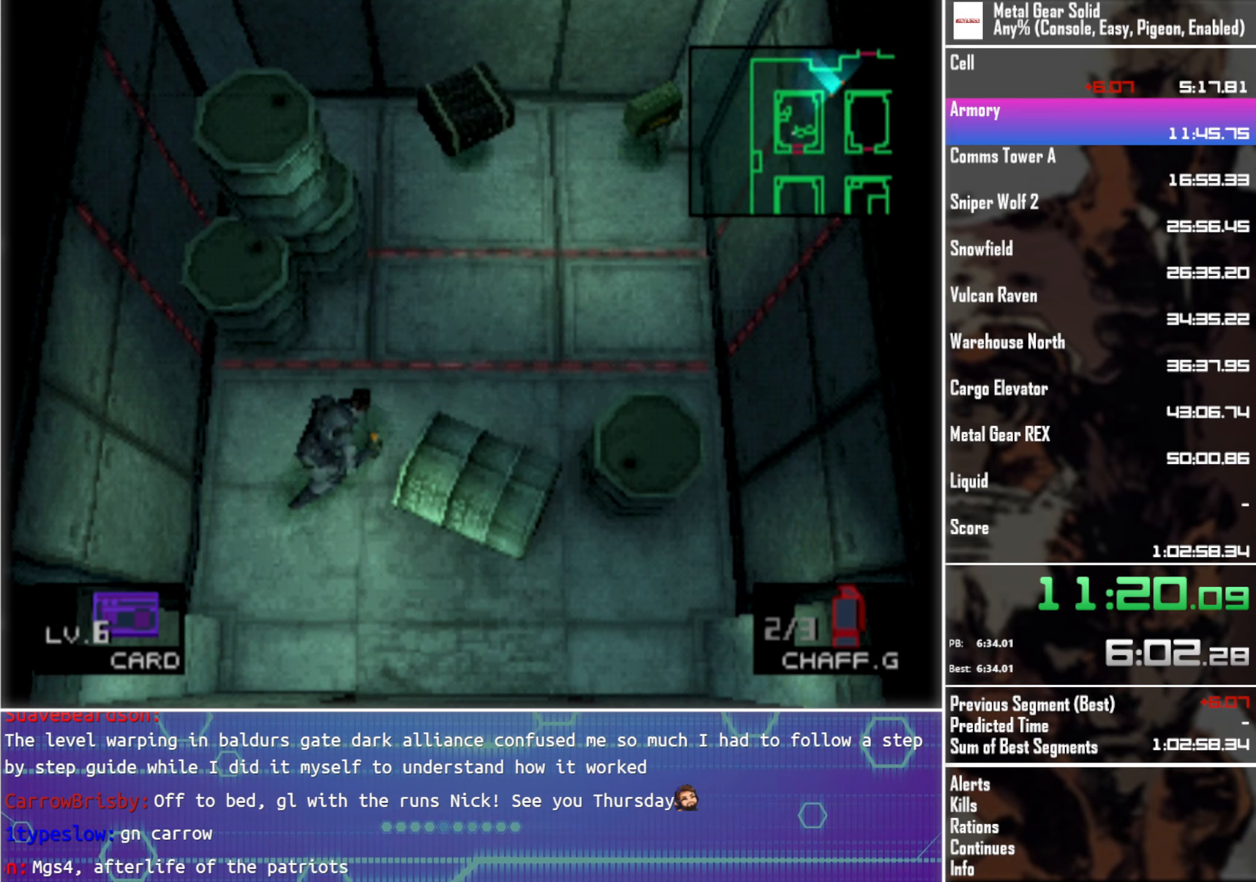
{"buttons": ["DPAD_DOWN", "DPAD_RIGHT"], "left_stick": "center", "events": [[117, "DPAD_LEFT", "up"], [250, "DPAD_RIGHT", "down"]]}
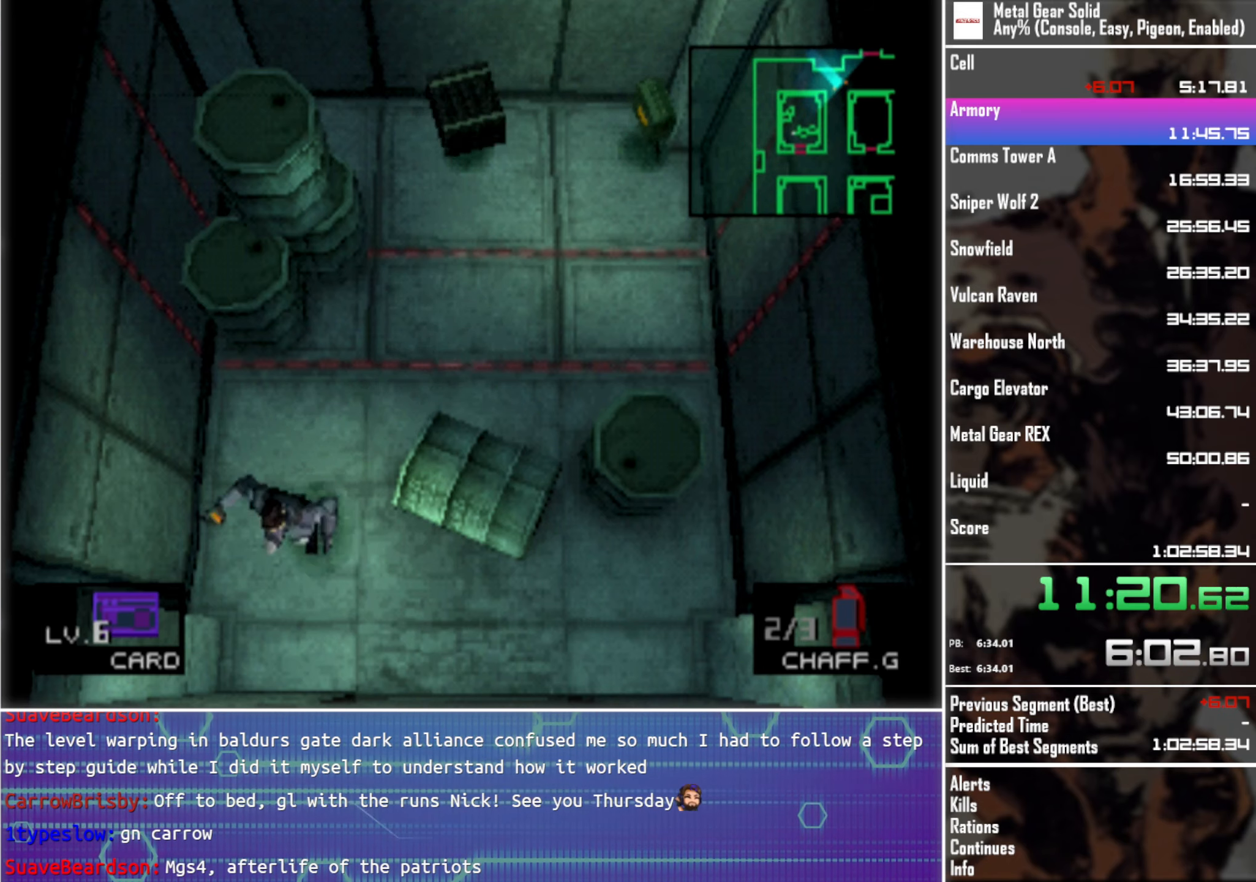
{"buttons": ["DPAD_DOWN"], "left_stick": "center", "events": [[284, "DPAD_RIGHT", "up"]]}
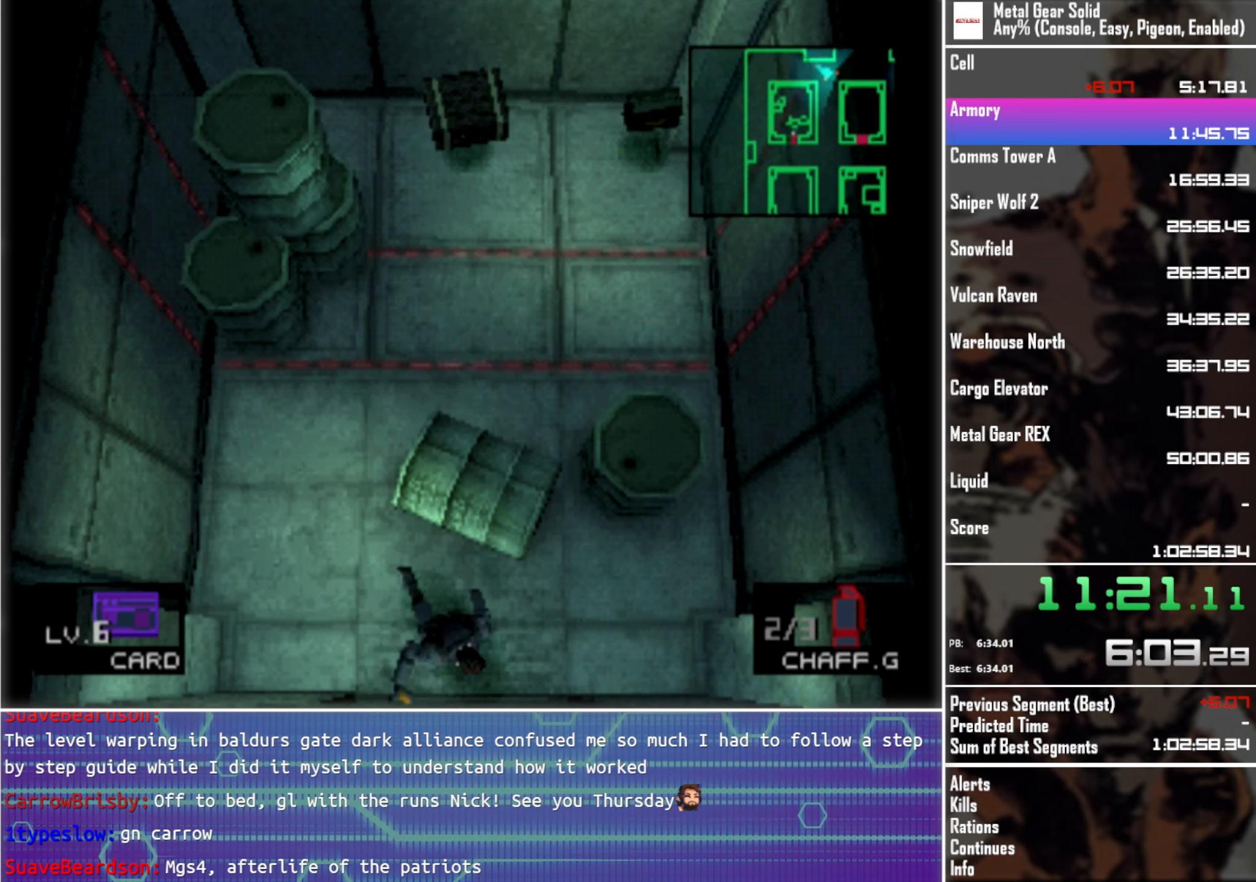
{"buttons": ["DPAD_RIGHT"], "left_stick": "center", "events": [[284, "DPAD_RIGHT", "down"], [450, "DPAD_DOWN", "up"]]}
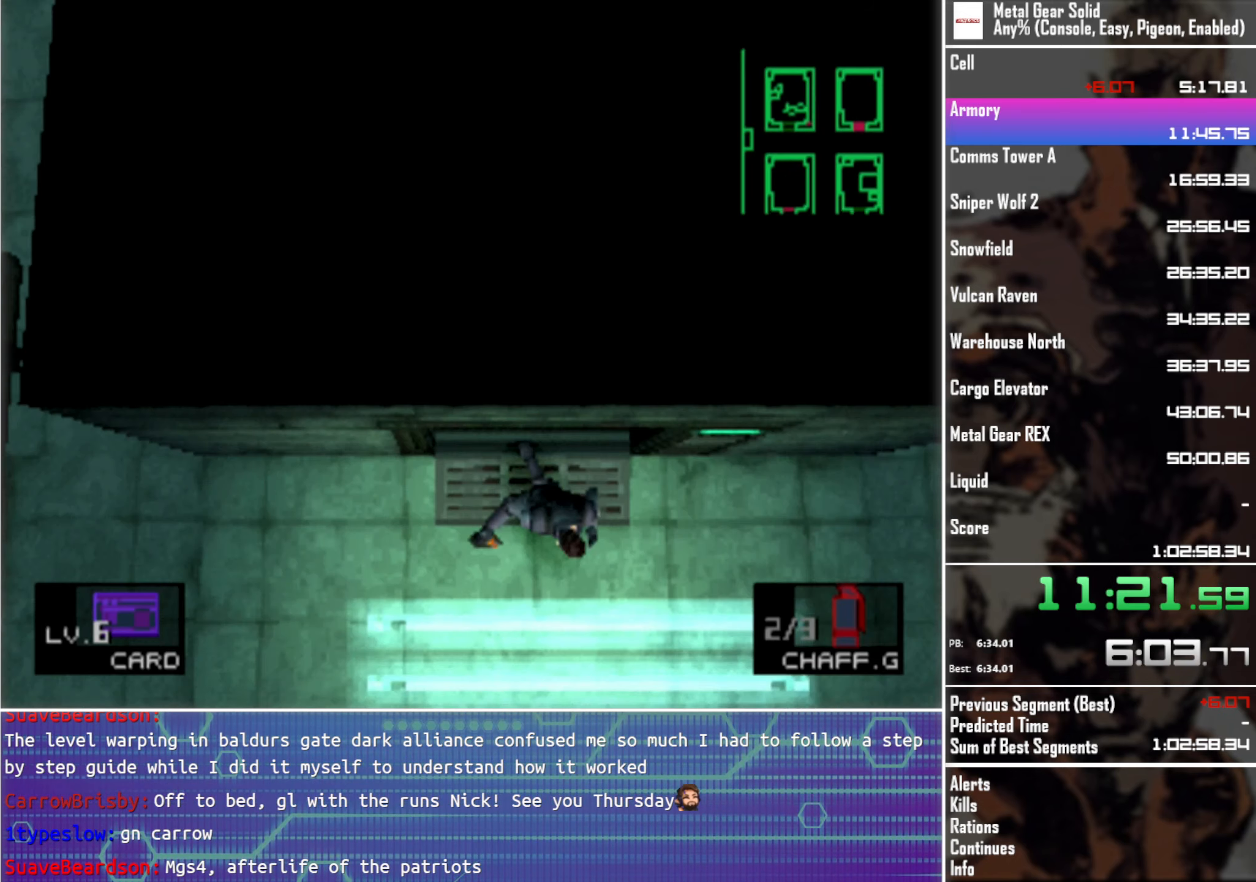
{"buttons": ["DPAD_DOWN", "DPAD_RIGHT"], "left_stick": "center", "events": [[350, "DPAD_DOWN", "down"]]}
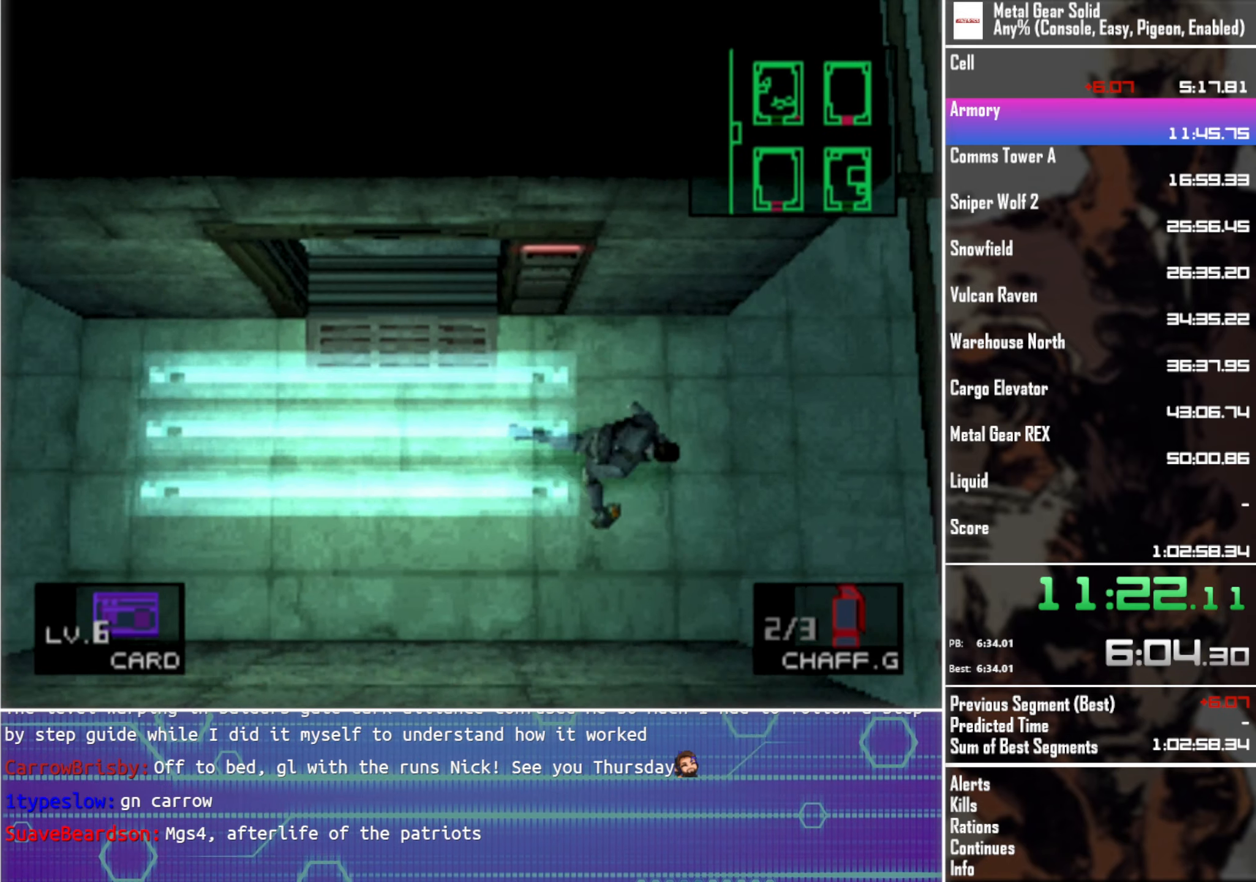
{"buttons": ["DPAD_RIGHT"], "left_stick": "center", "events": [[234, "DPAD_DOWN", "up"]]}
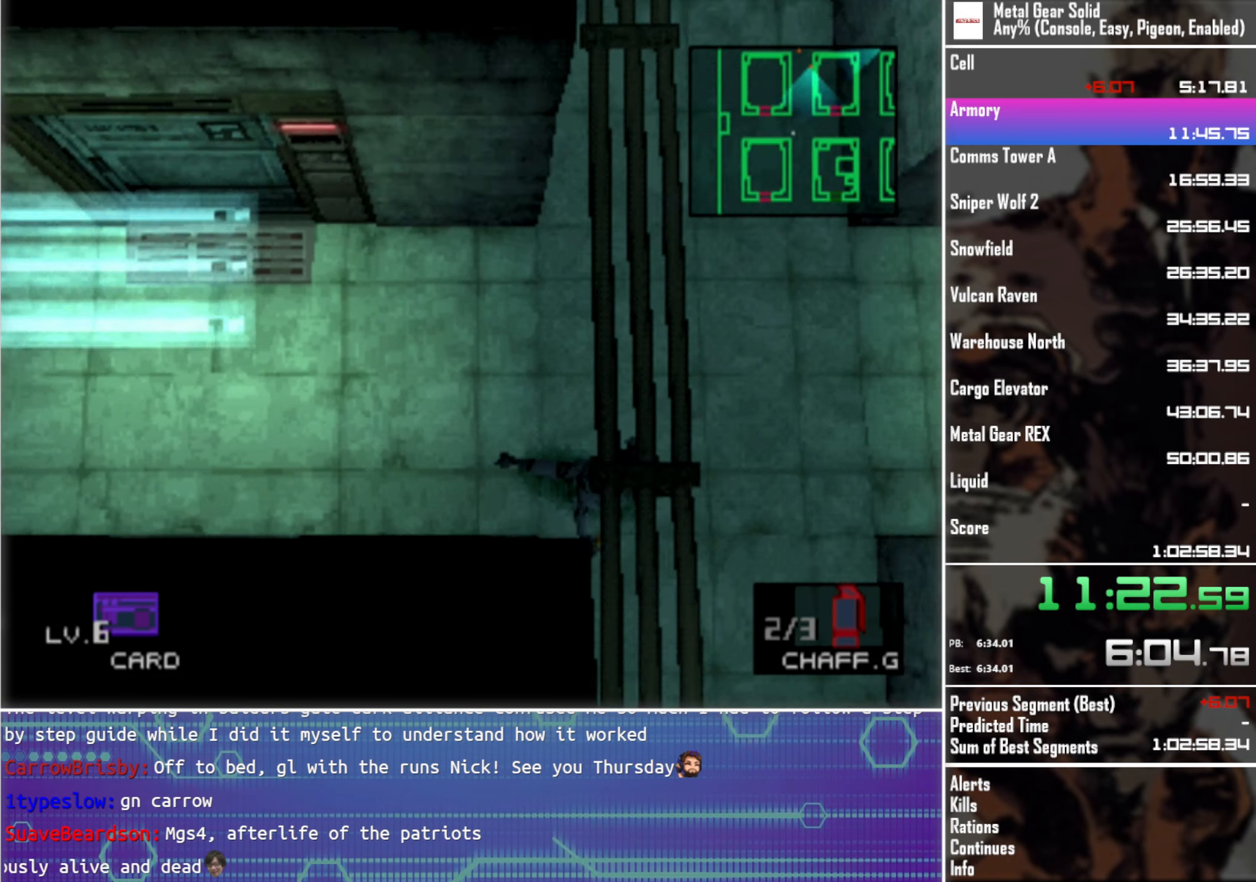
{"buttons": ["DPAD_RIGHT"], "left_stick": "center", "events": [[100, "DPAD_UP", "down"], [234, "DPAD_UP", "up"]]}
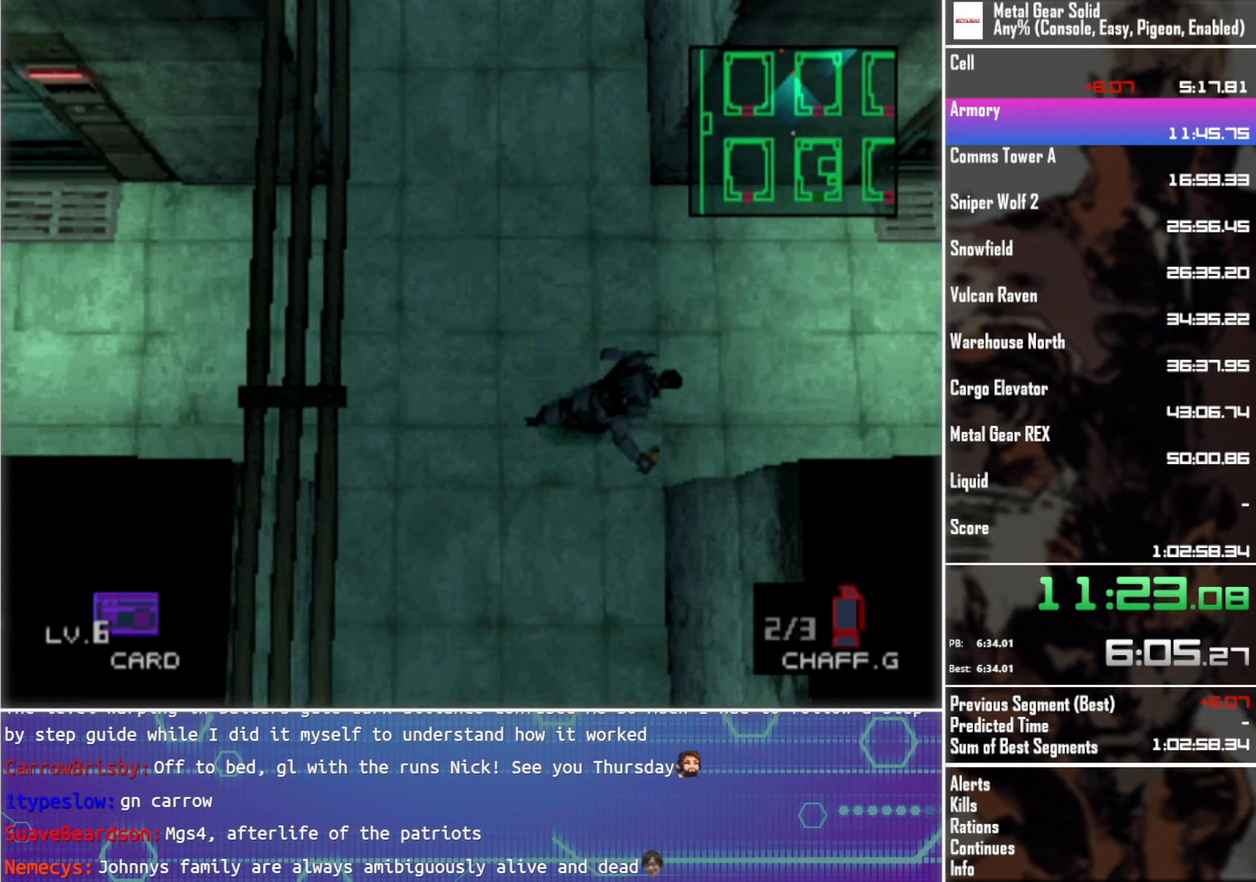
{"buttons": ["DPAD_RIGHT"], "left_stick": "center", "events": []}
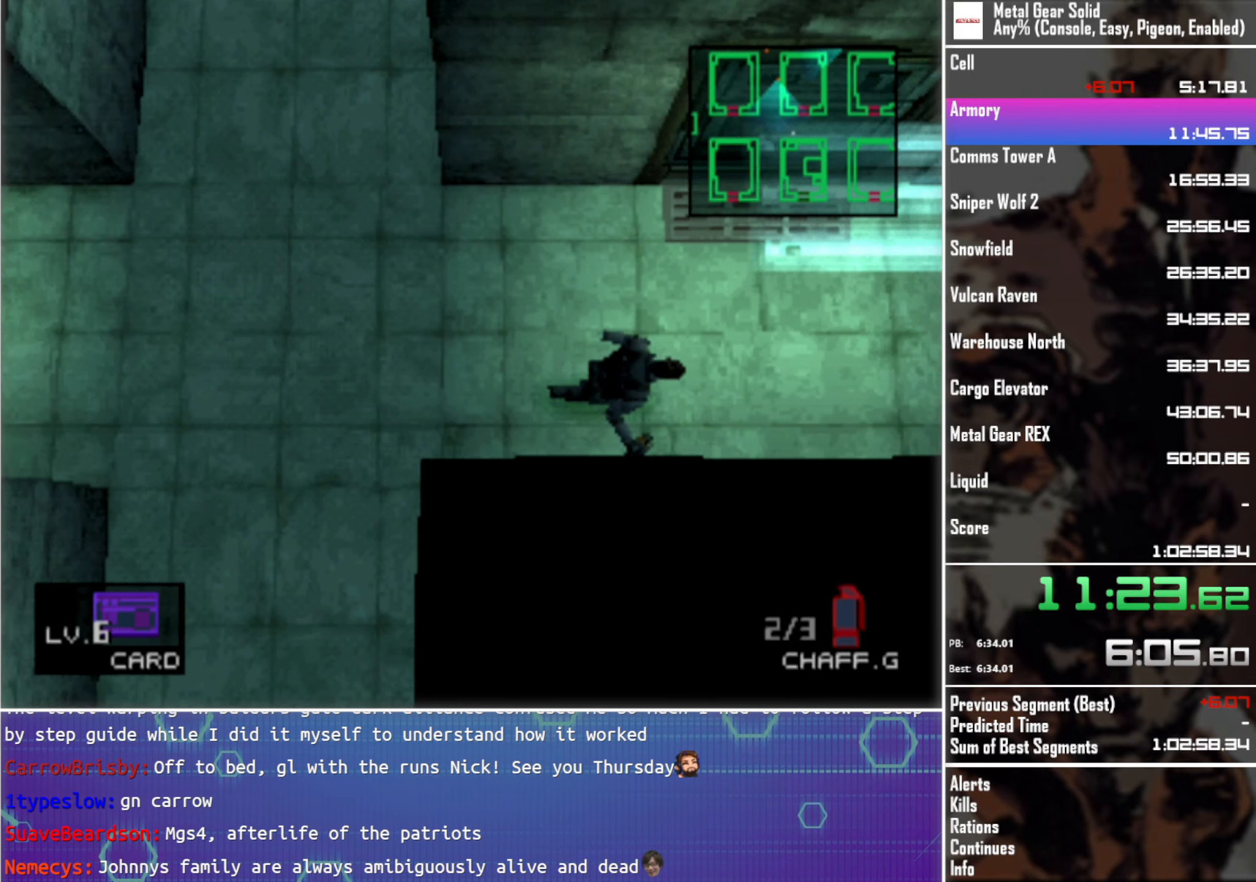
{"buttons": ["DPAD_UP", "DPAD_RIGHT"], "left_stick": "center", "events": [[483, "DPAD_UP", "down"]]}
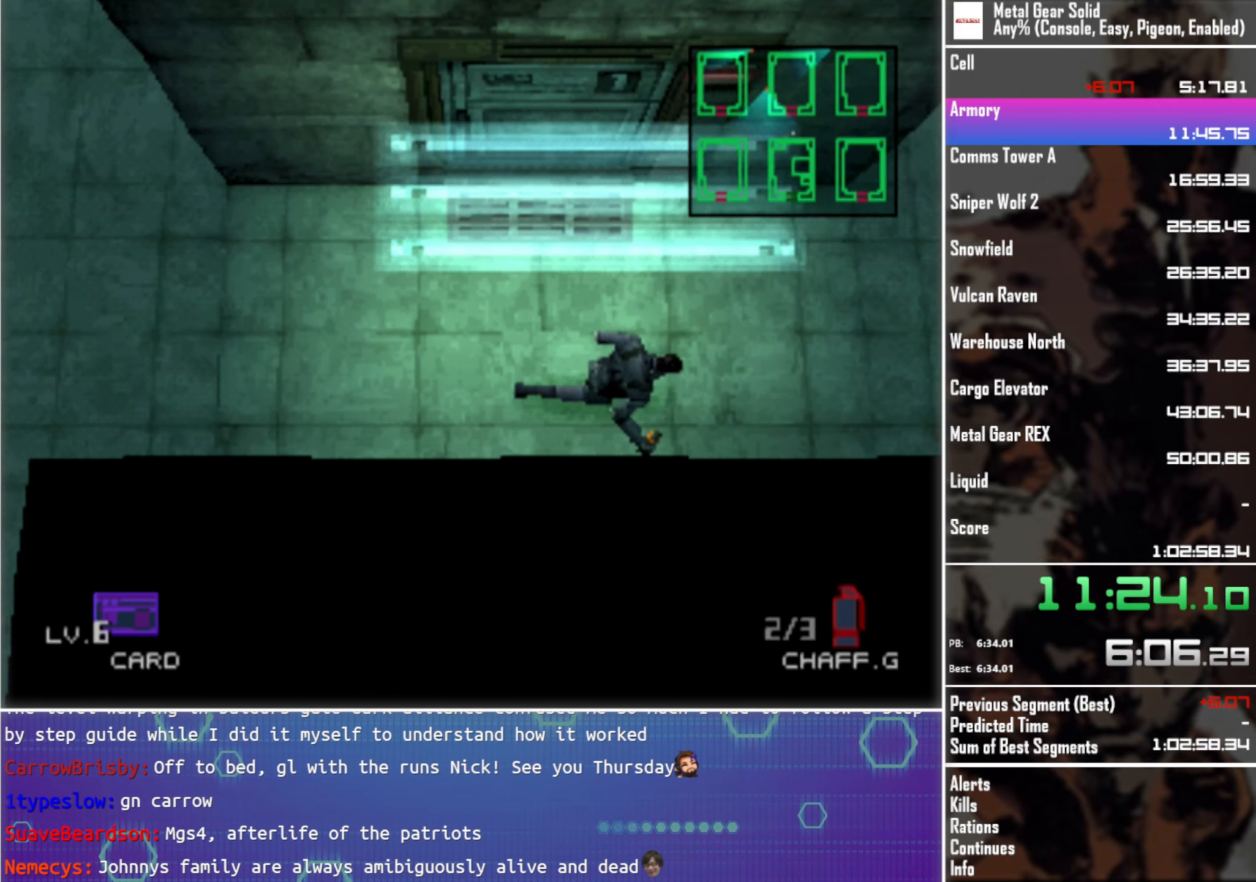
{"buttons": ["DPAD_RIGHT"], "left_stick": "center", "events": [[400, "DPAD_UP", "up"]]}
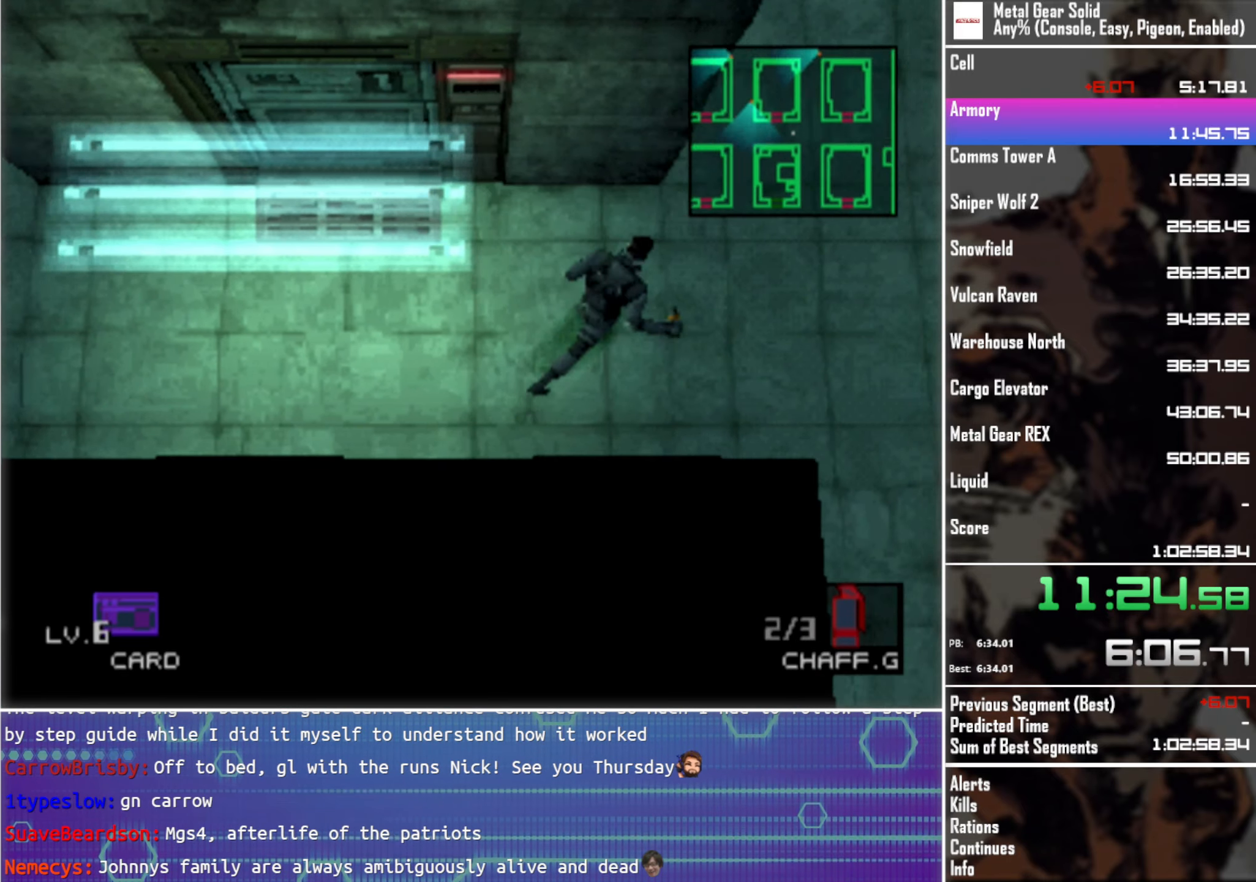
{"buttons": ["DPAD_RIGHT"], "left_stick": "center", "events": []}